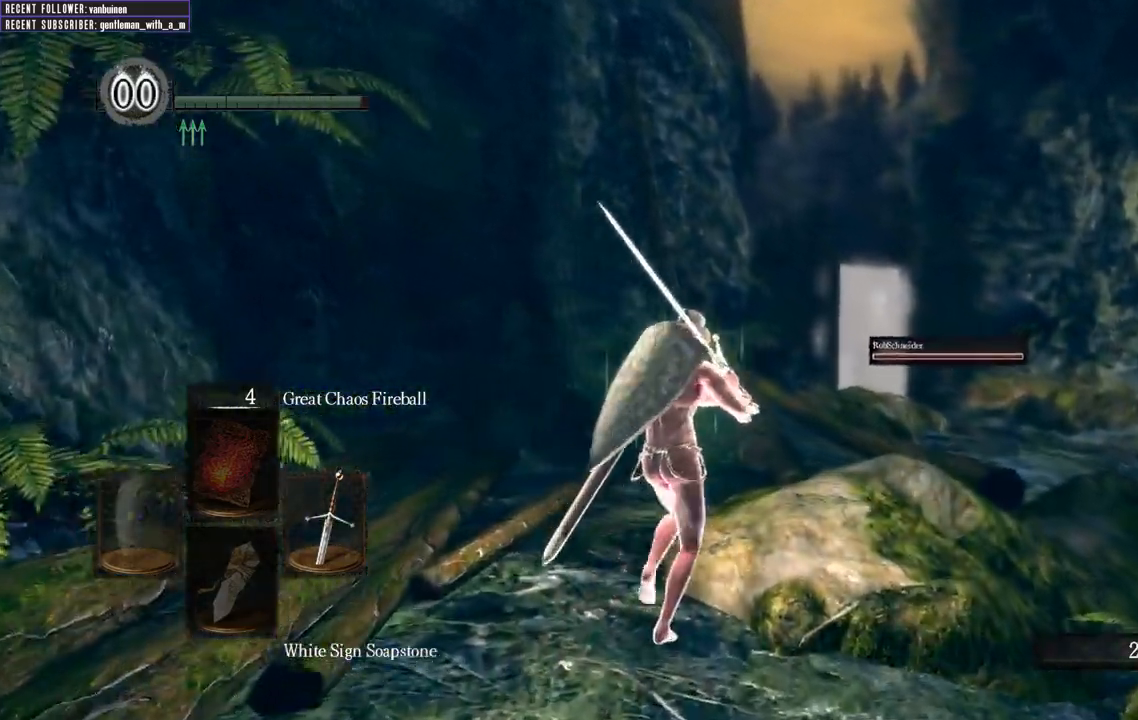
Gameplay with a controller (Xbox layout); each line is a JSON object with the inputs held at the frame after it. "events" lists button and stick changes between this image and that frame as [ms after this image, input, new state], when the widget could be followed in between. Not read: L3.
{"buttons": ["B"], "left_stick": "up-right", "right_stick": "center", "events": [[350, "left_stick", "up-right"]]}
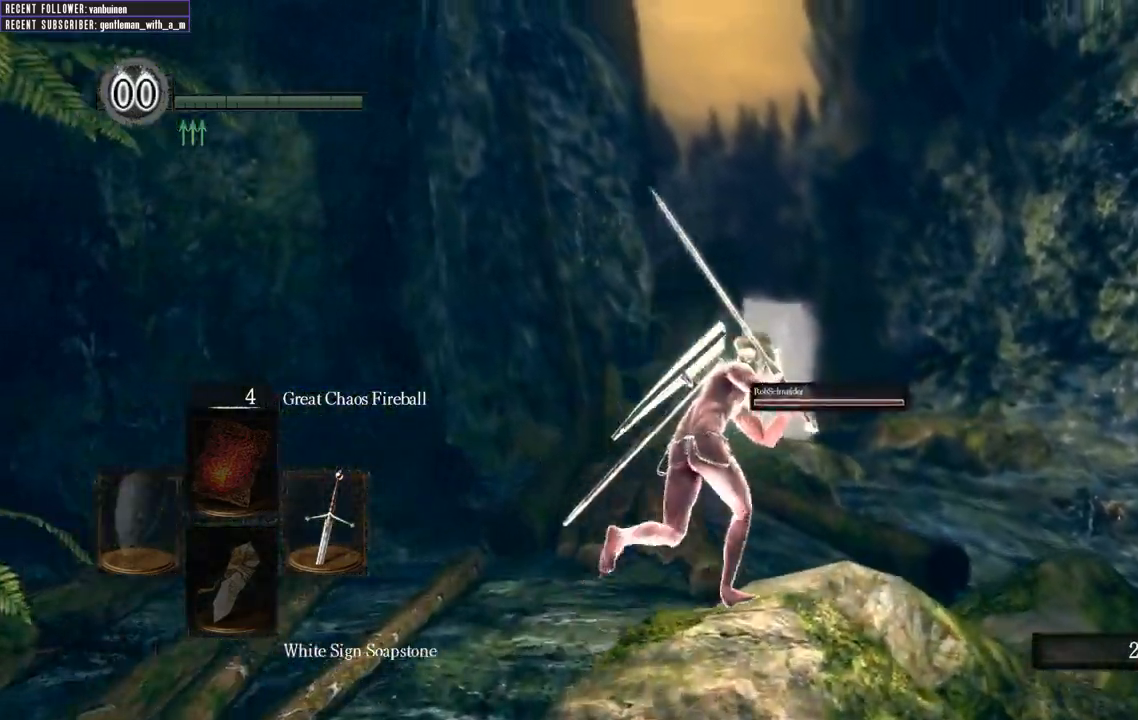
{"buttons": ["B"], "left_stick": "up-right", "right_stick": "center", "events": []}
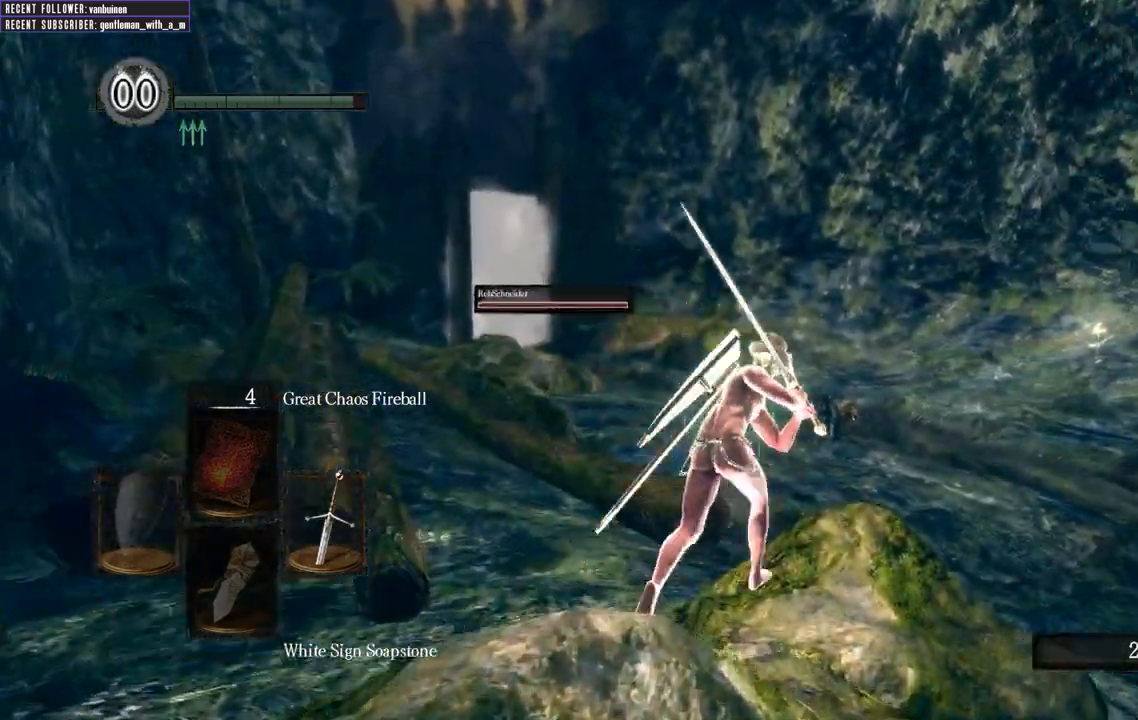
{"buttons": ["B"], "left_stick": "up", "right_stick": "center", "events": [[167, "left_stick", "up"]]}
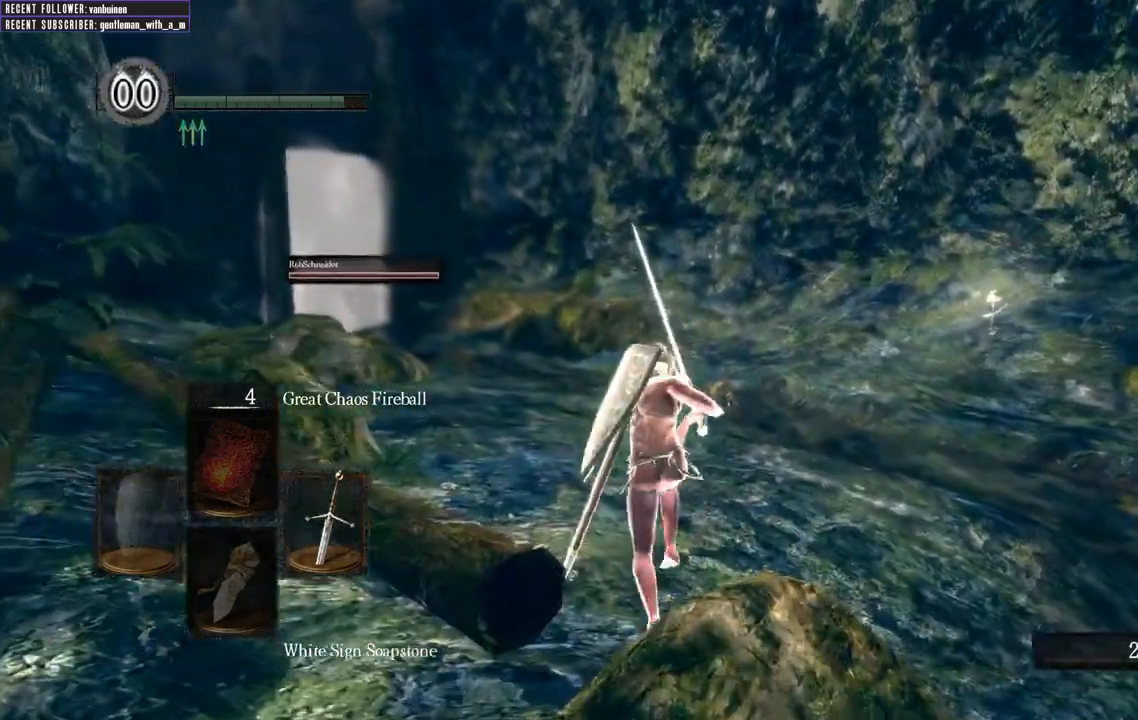
{"buttons": ["B"], "left_stick": "up", "right_stick": "center", "events": []}
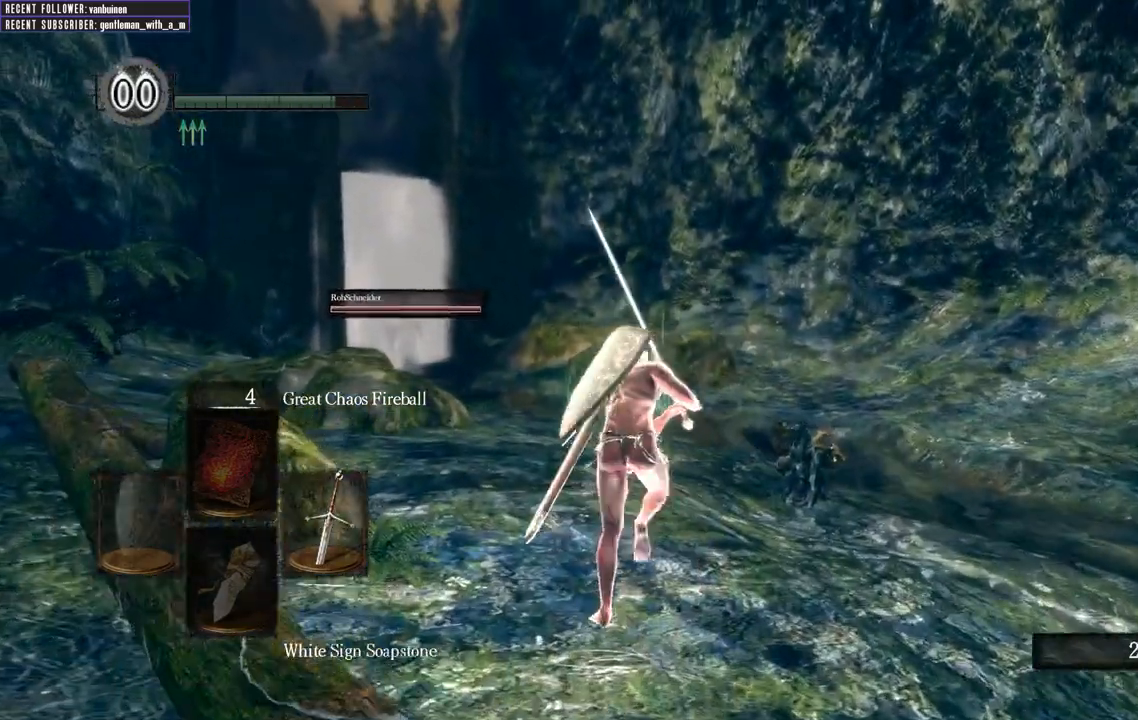
{"buttons": ["B"], "left_stick": "up", "right_stick": "center", "events": []}
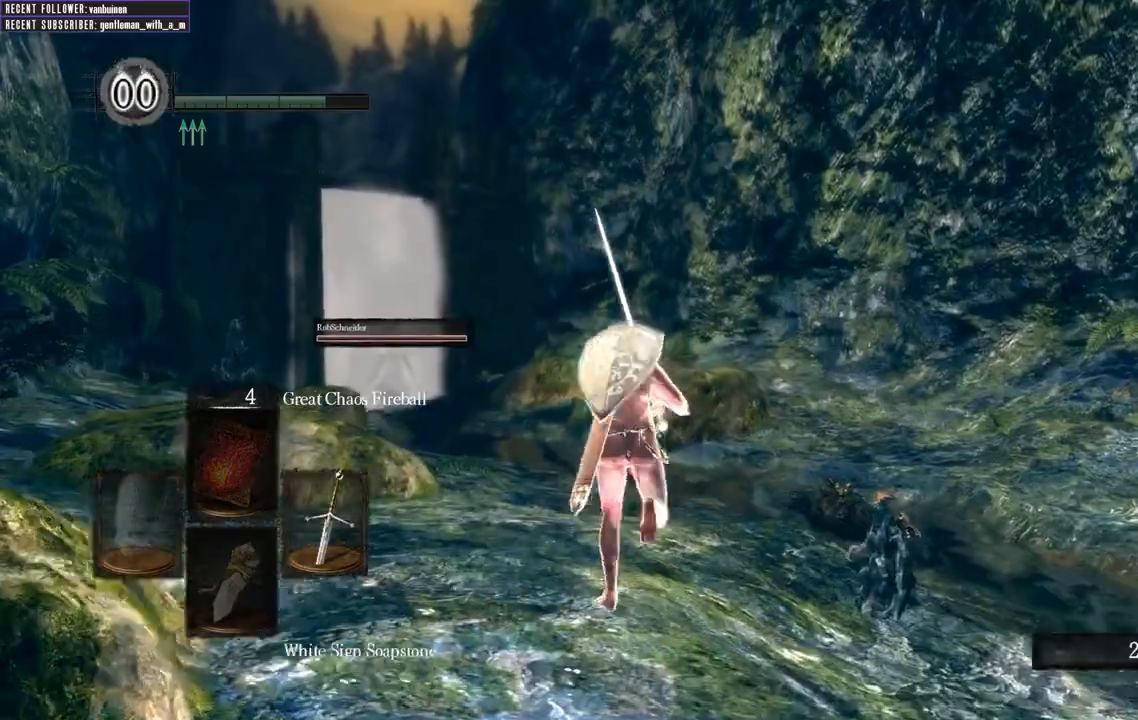
{"buttons": ["B"], "left_stick": "up", "right_stick": "center", "events": []}
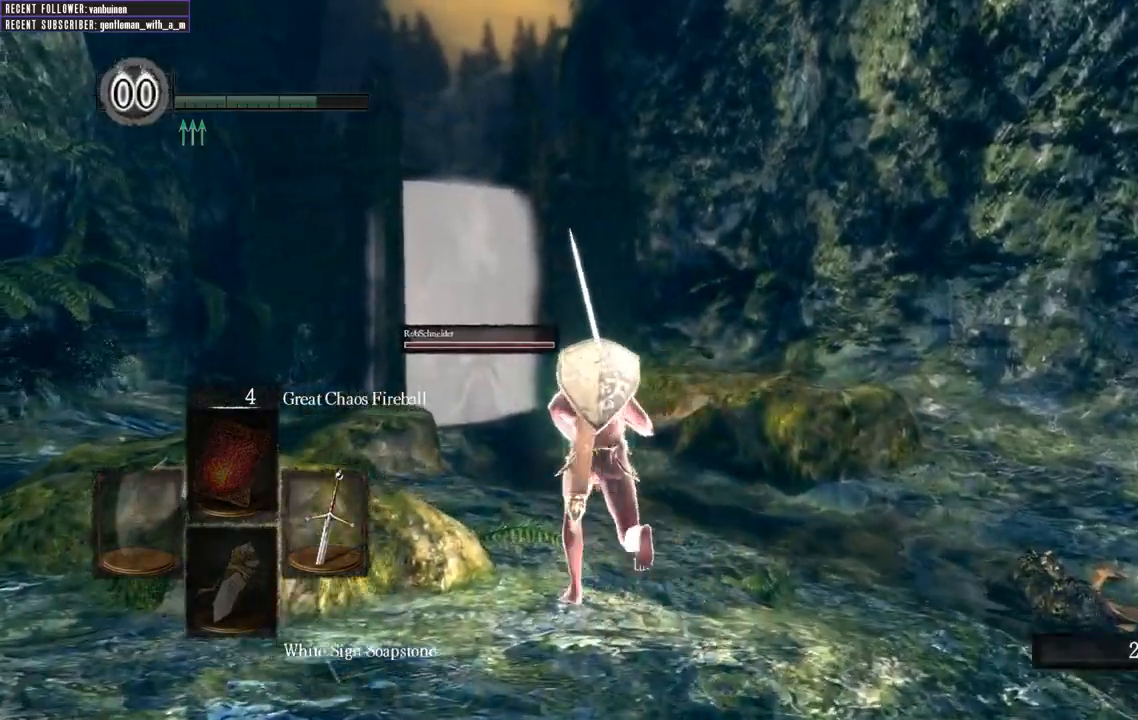
{"buttons": ["B"], "left_stick": "up", "right_stick": "center", "events": []}
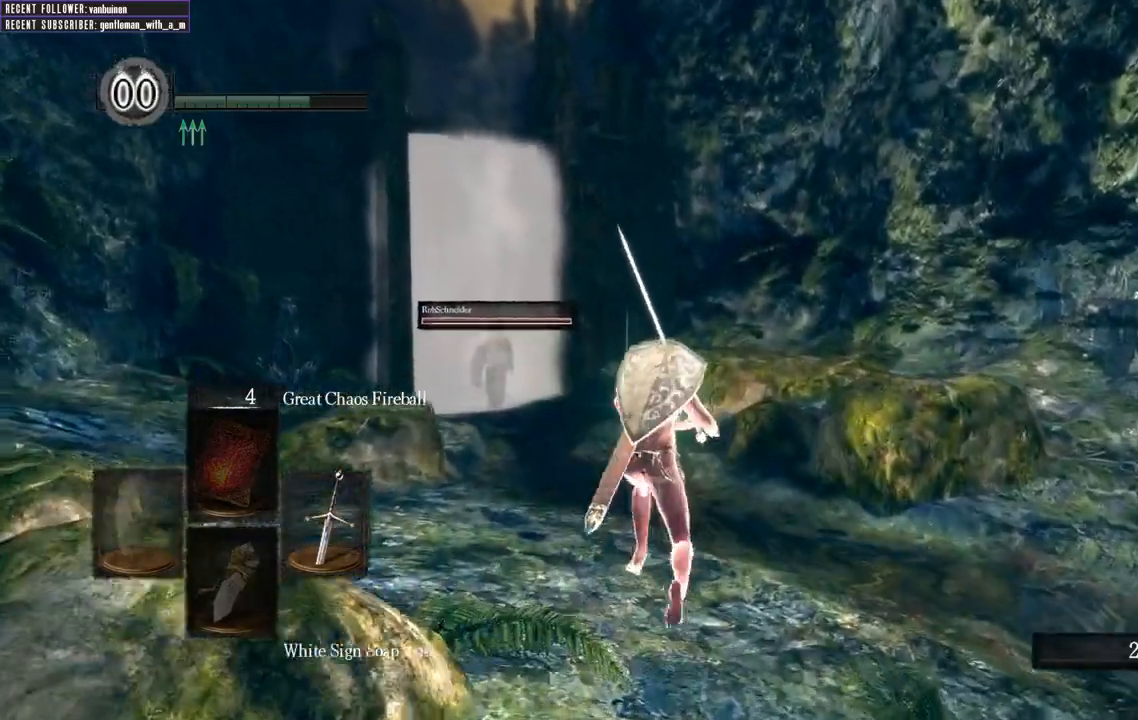
{"buttons": ["B"], "left_stick": "up", "right_stick": "center", "events": []}
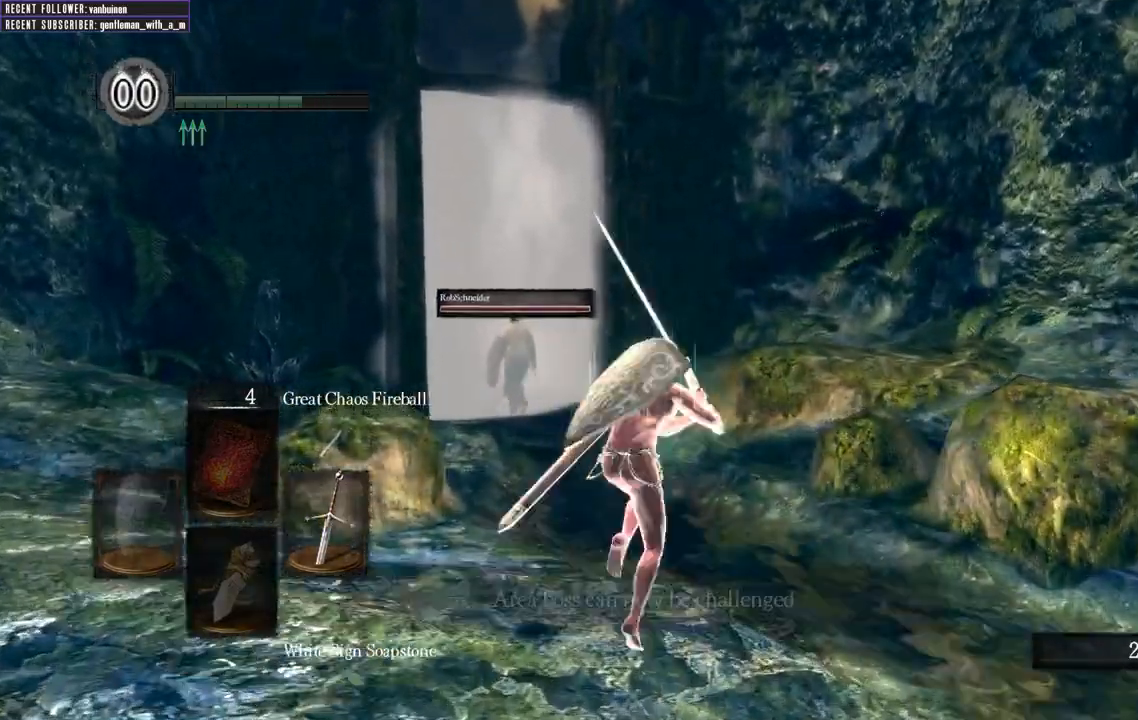
{"buttons": ["B"], "left_stick": "up-left", "right_stick": "center", "events": [[50, "left_stick", "center"], [233, "left_stick", "up-left"]]}
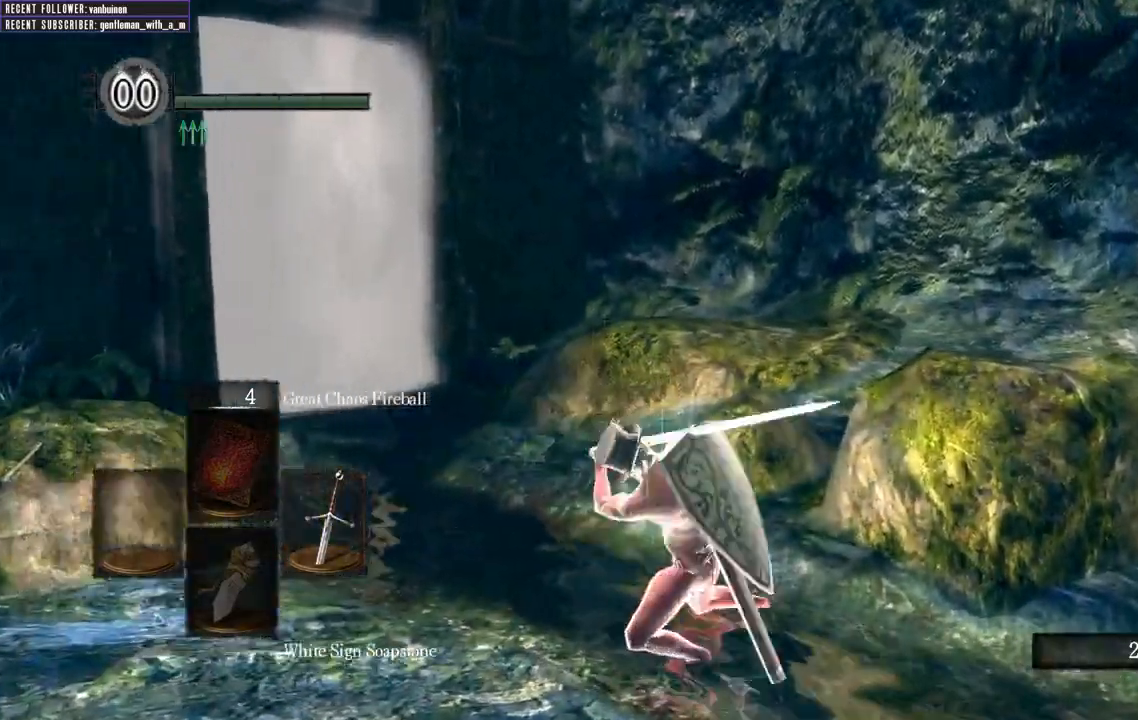
{"buttons": ["B"], "left_stick": "up-left", "right_stick": "center", "events": [[117, "B", "up"], [483, "B", "down"]]}
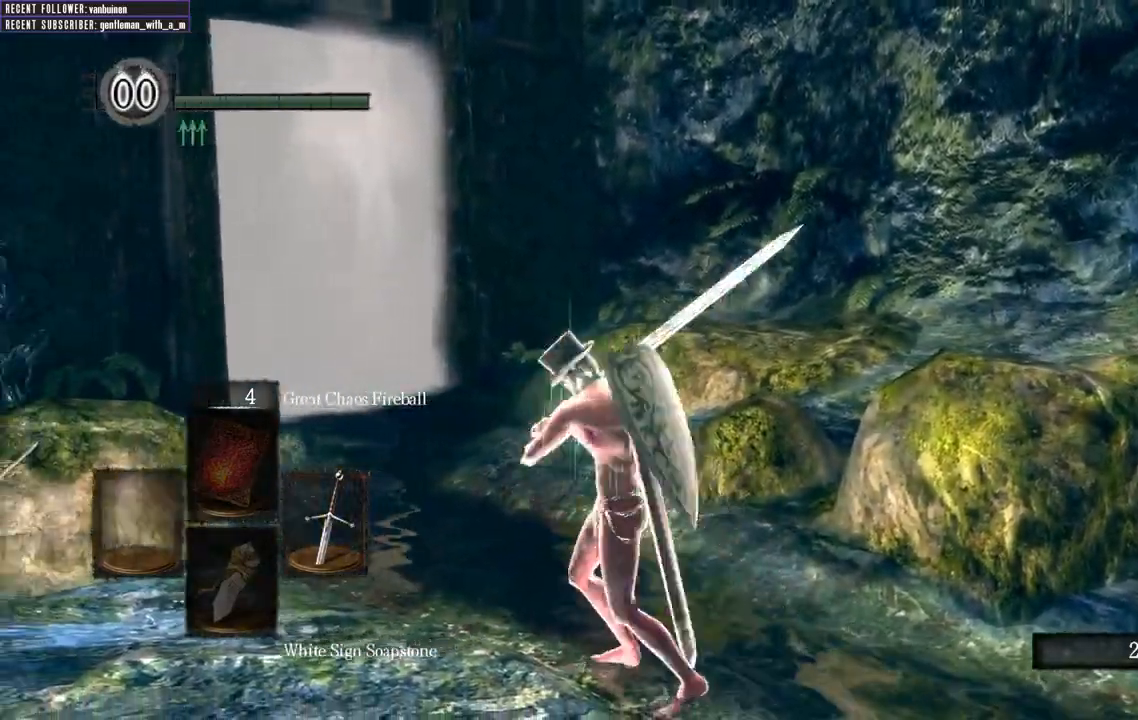
{"buttons": ["B"], "left_stick": "up", "right_stick": "center", "events": [[283, "left_stick", "up"]]}
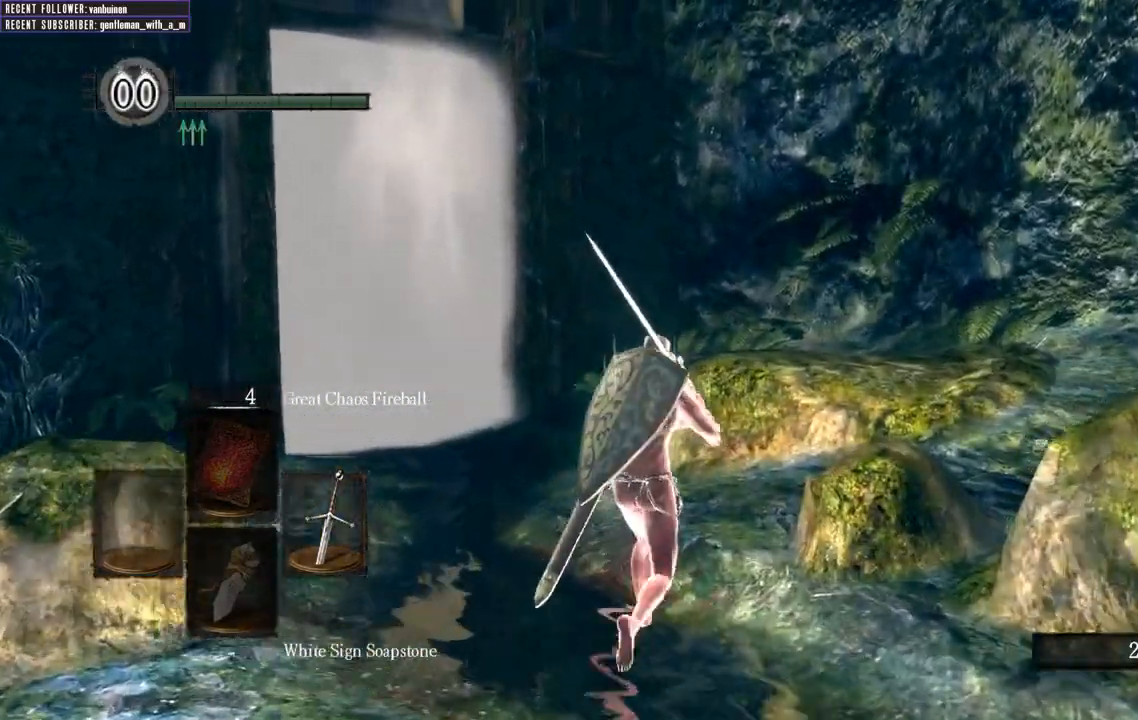
{"buttons": ["B"], "left_stick": "up-left", "right_stick": "center", "events": [[100, "left_stick", "up-left"]]}
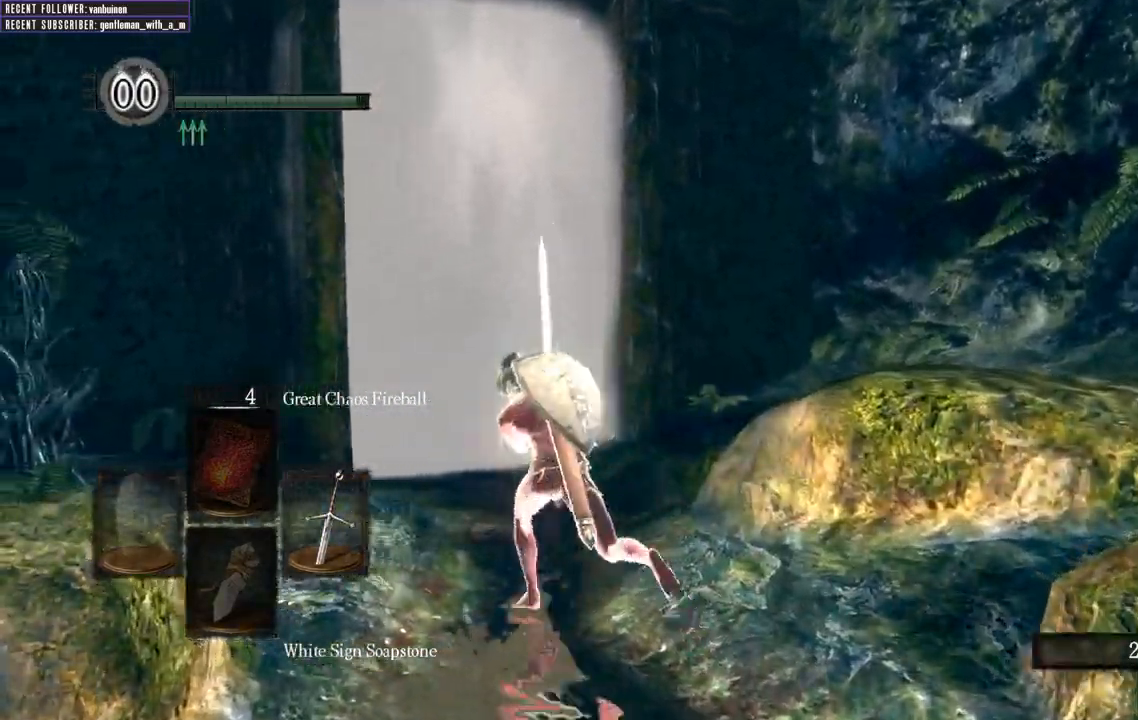
{"buttons": ["B"], "left_stick": "up", "right_stick": "center", "events": [[183, "left_stick", "up"]]}
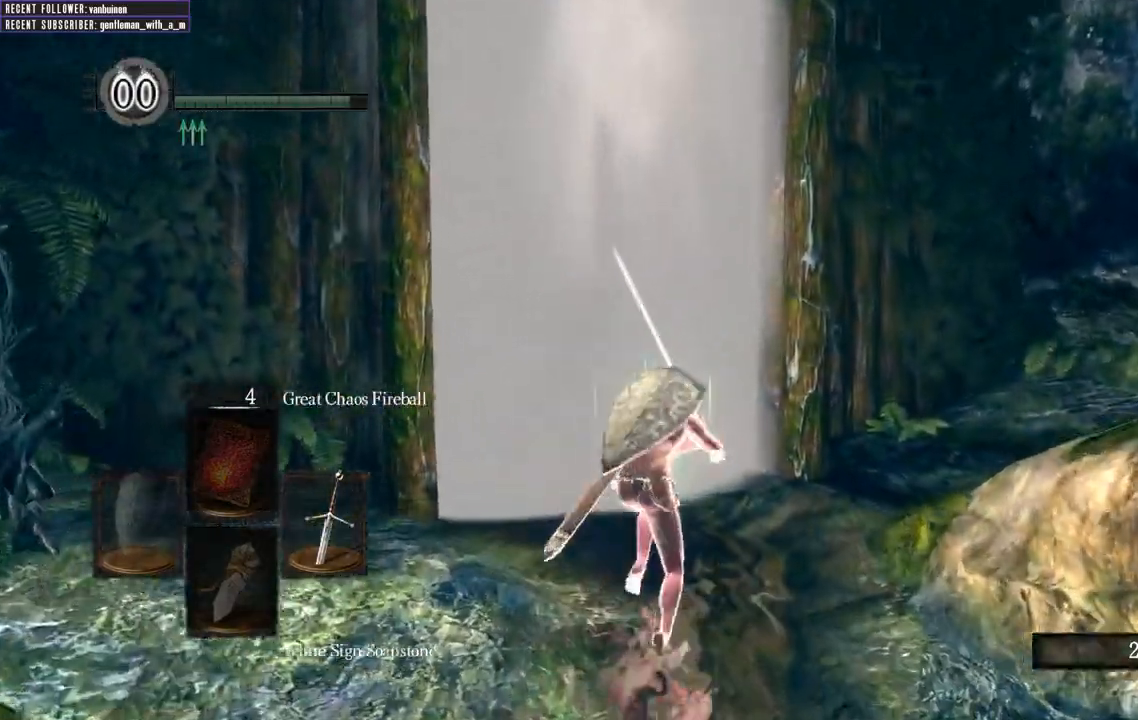
{"buttons": [], "left_stick": "center", "right_stick": "center", "events": [[100, "left_stick", "up-left"], [317, "B", "up"], [367, "left_stick", "center"]]}
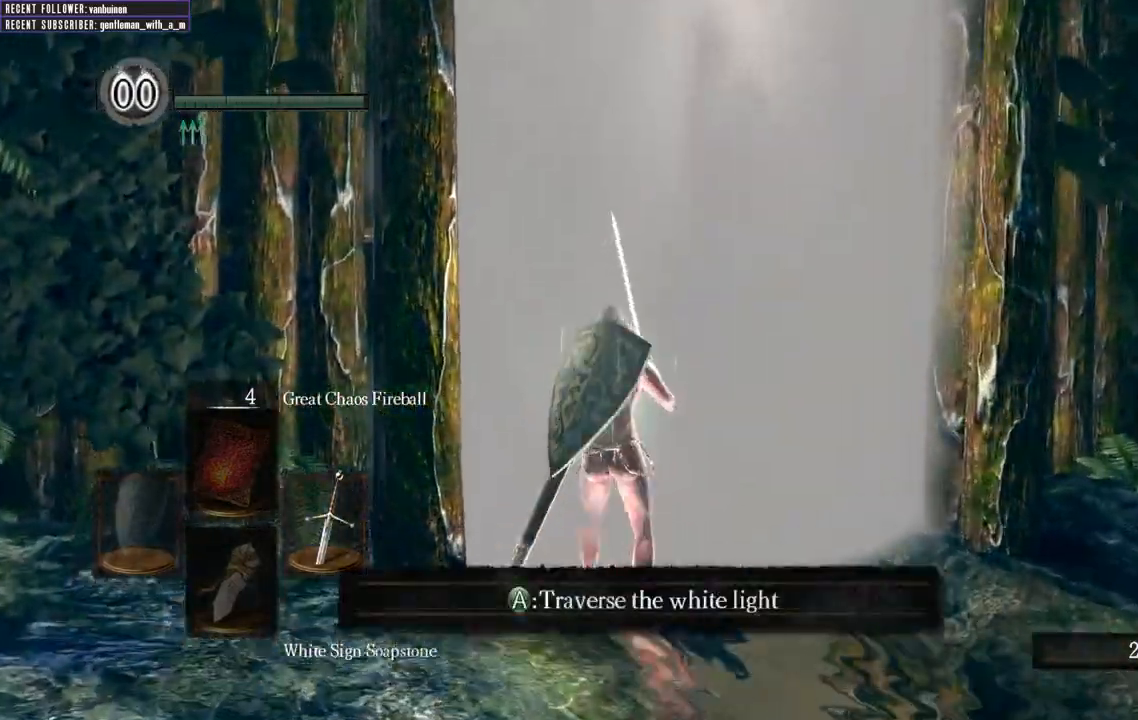
{"buttons": [], "left_stick": "center", "right_stick": "center", "events": [[83, "right_stick", "right"], [300, "A", "down"], [417, "A", "up"], [450, "right_stick", "center"]]}
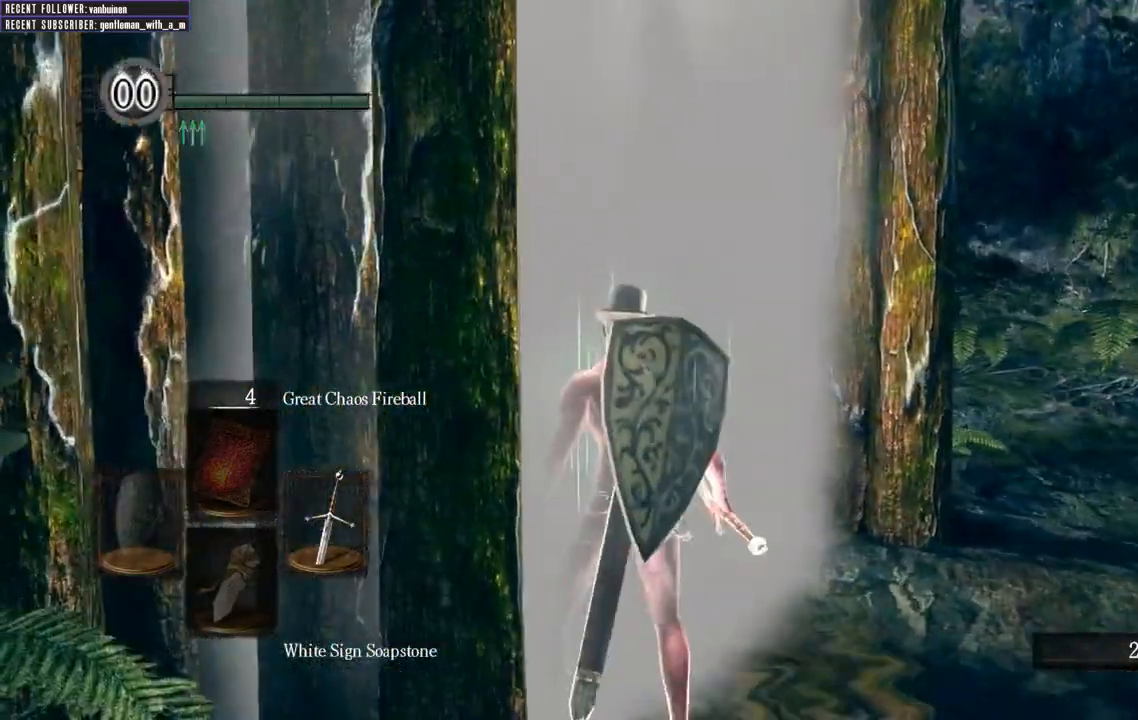
{"buttons": [], "left_stick": "center", "right_stick": "center", "events": []}
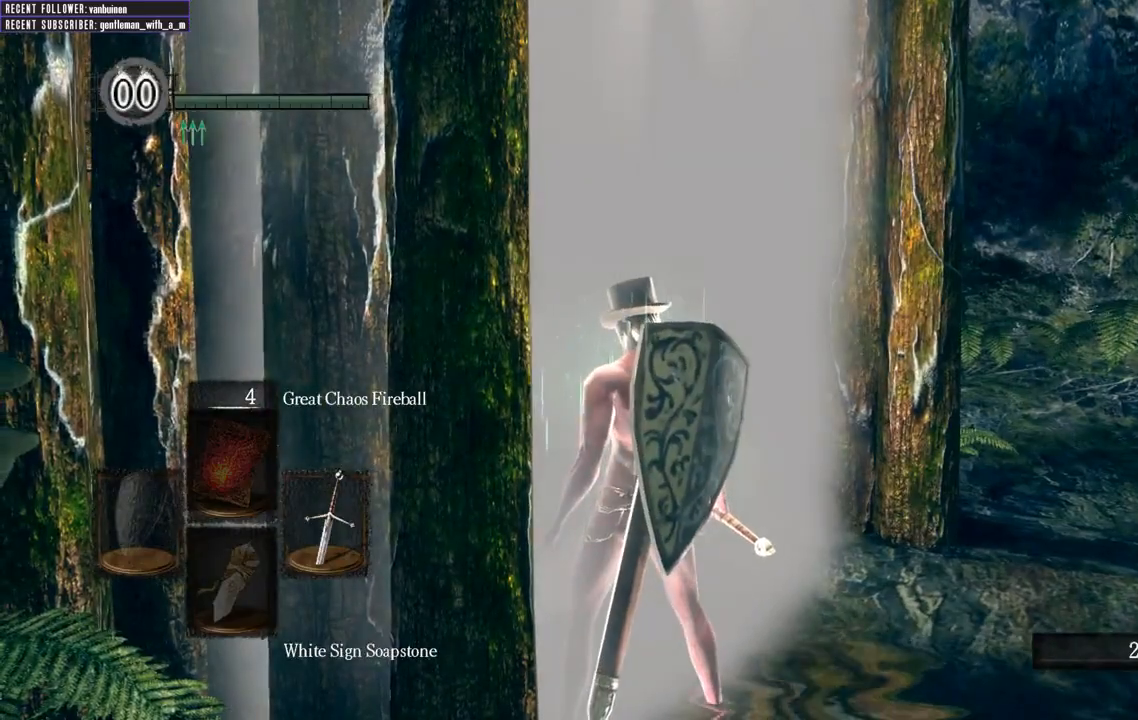
{"buttons": [], "left_stick": "center", "right_stick": "center", "events": [[150, "right_stick", "right"], [400, "right_stick", "center"]]}
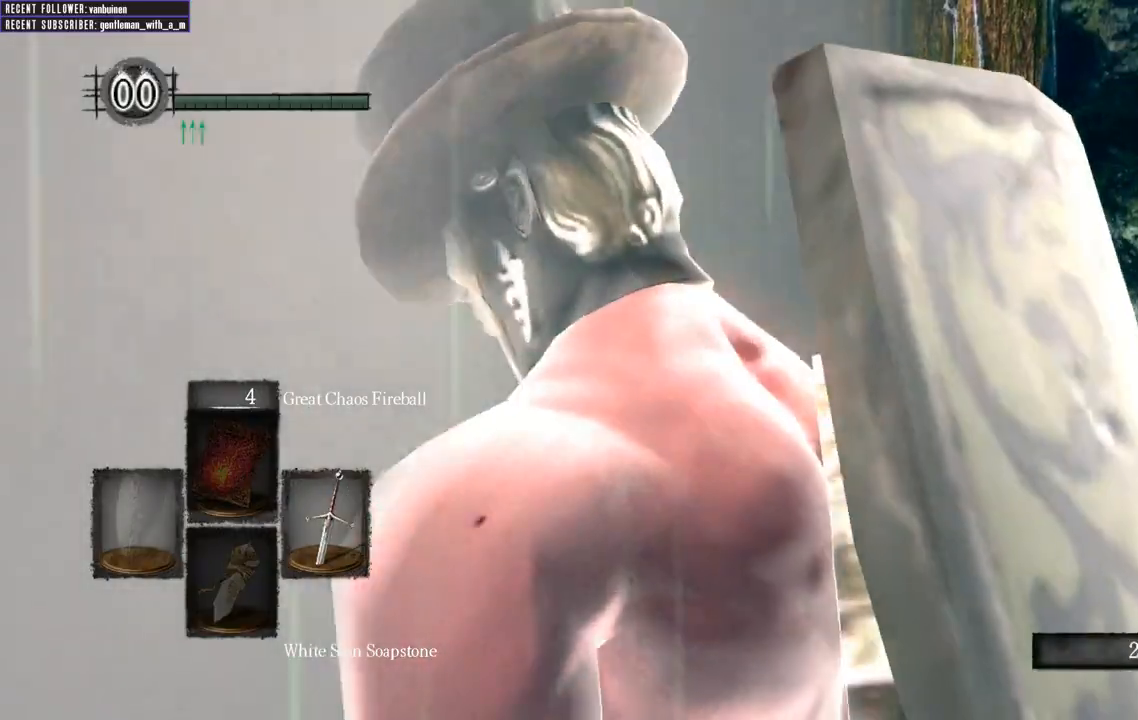
{"buttons": [], "left_stick": "center", "right_stick": "center", "events": []}
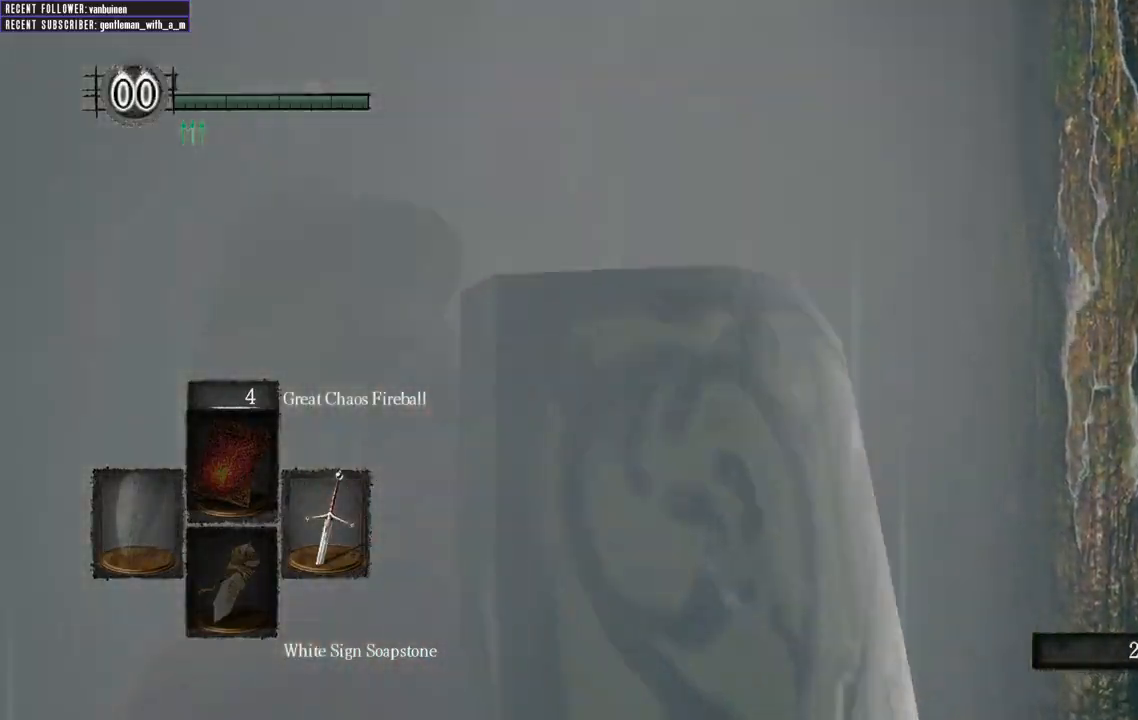
{"buttons": [], "left_stick": "center", "right_stick": "up-left", "events": [[300, "right_stick", "up-left"]]}
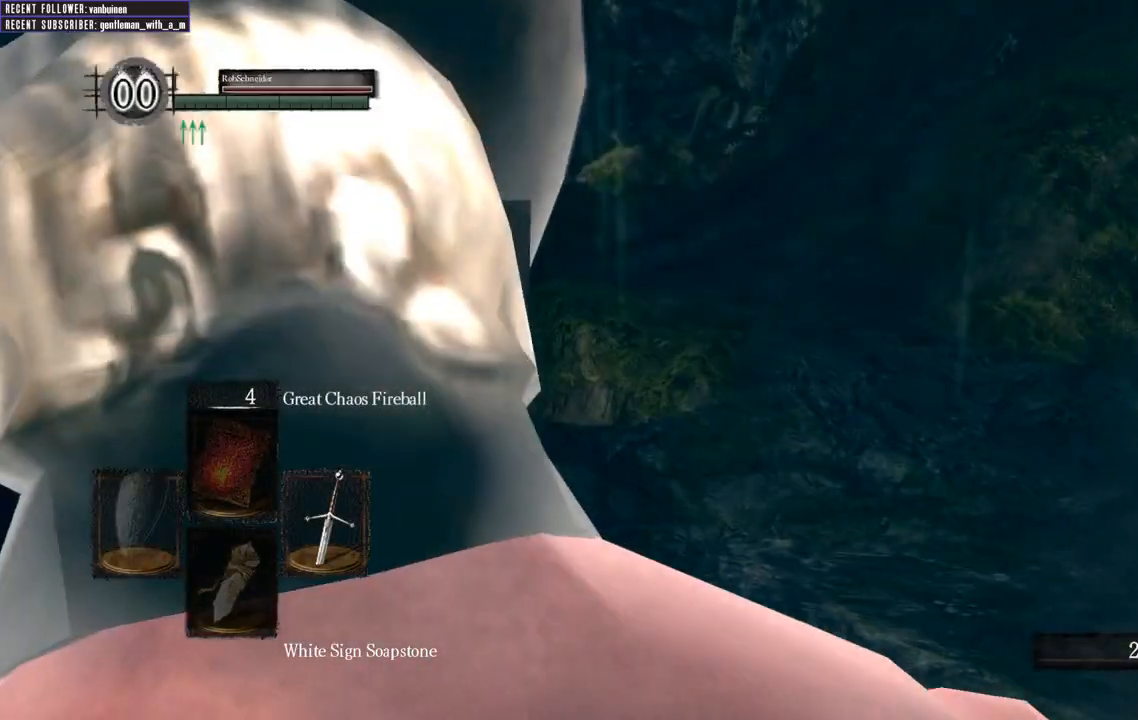
{"buttons": [], "left_stick": "center", "right_stick": "center", "events": [[33, "right_stick", "center"], [183, "right_stick", "up"], [483, "right_stick", "center"]]}
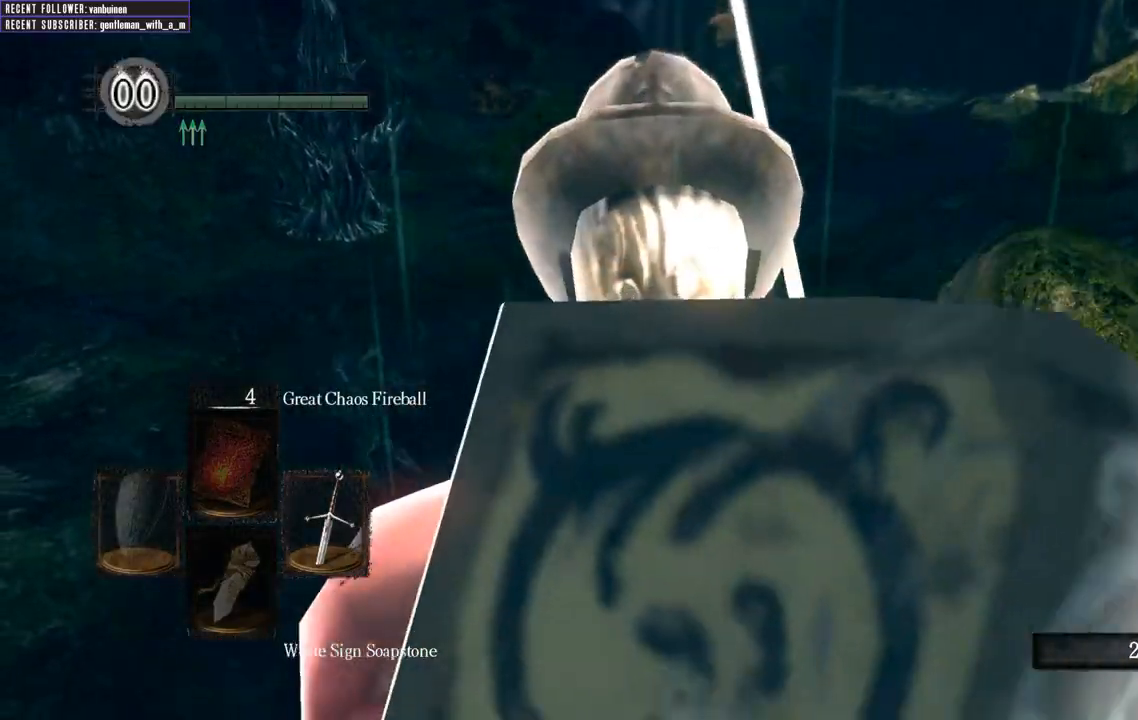
{"buttons": [], "left_stick": "center", "right_stick": "center", "events": []}
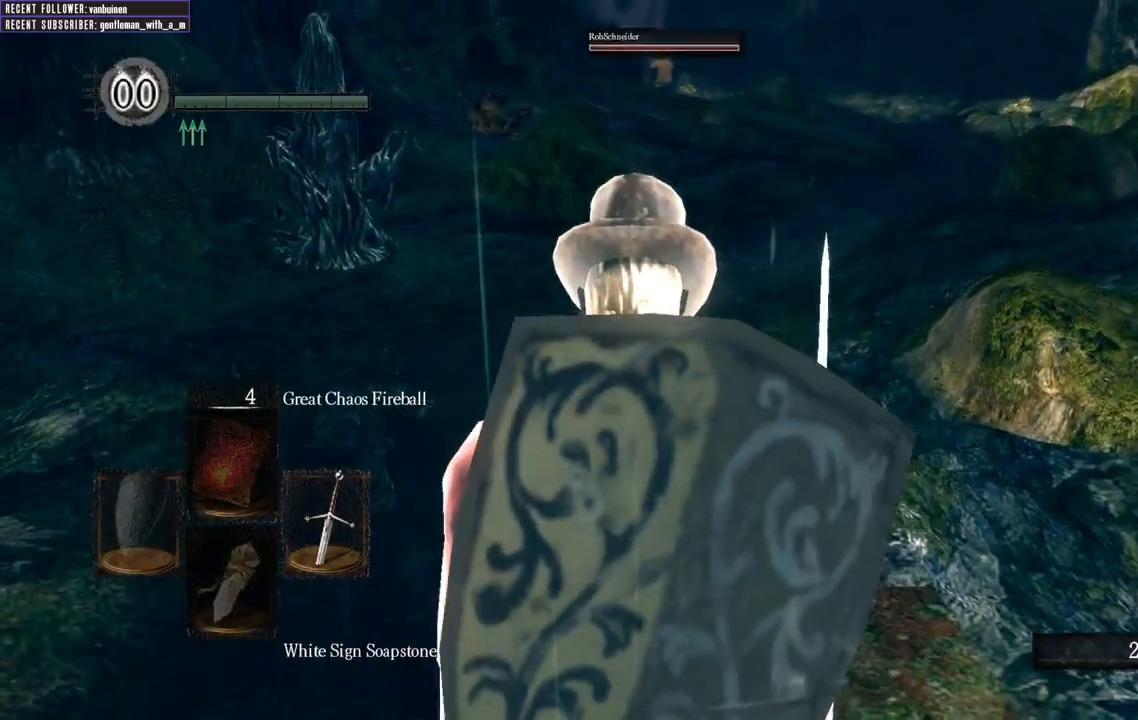
{"buttons": ["B"], "left_stick": "up", "right_stick": "center", "events": [[83, "left_stick", "up-right"], [250, "left_stick", "up"], [367, "B", "down"]]}
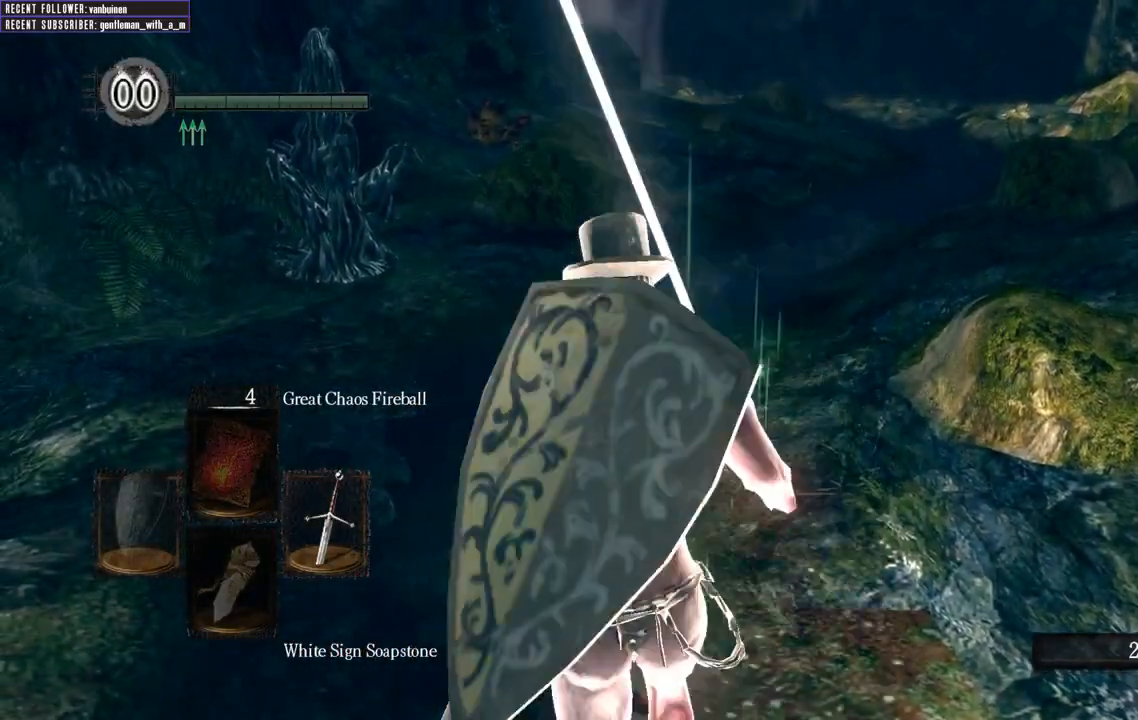
{"buttons": ["B"], "left_stick": "up", "right_stick": "center", "events": []}
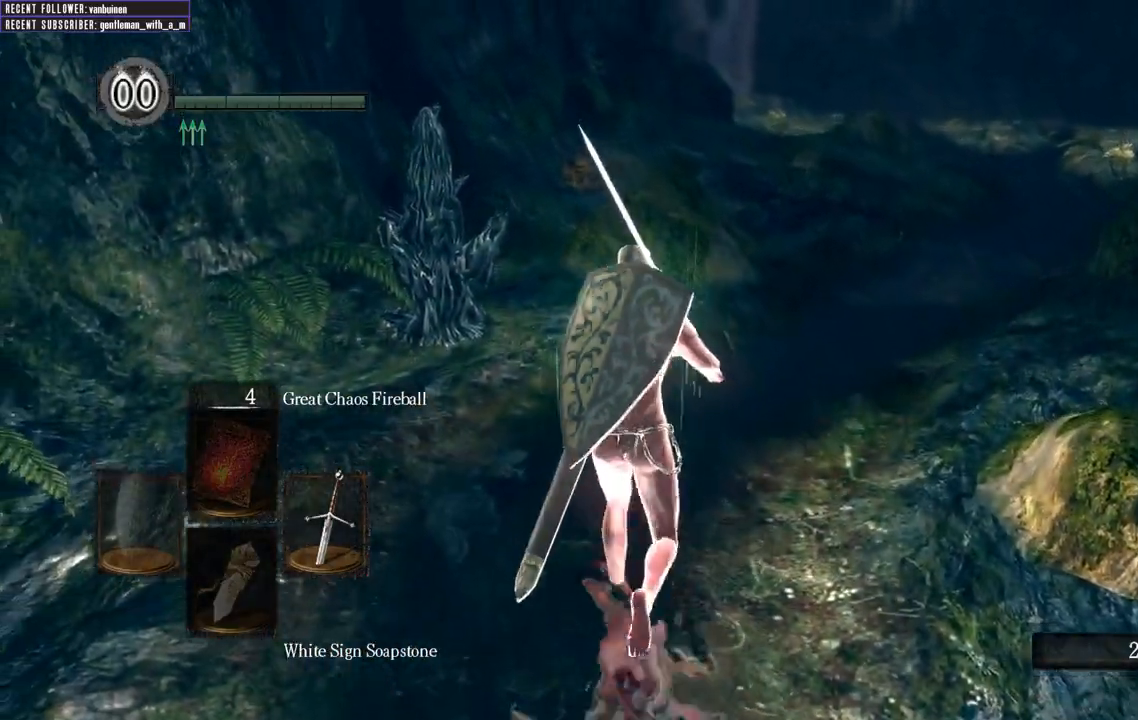
{"buttons": ["B"], "left_stick": "up", "right_stick": "center", "events": []}
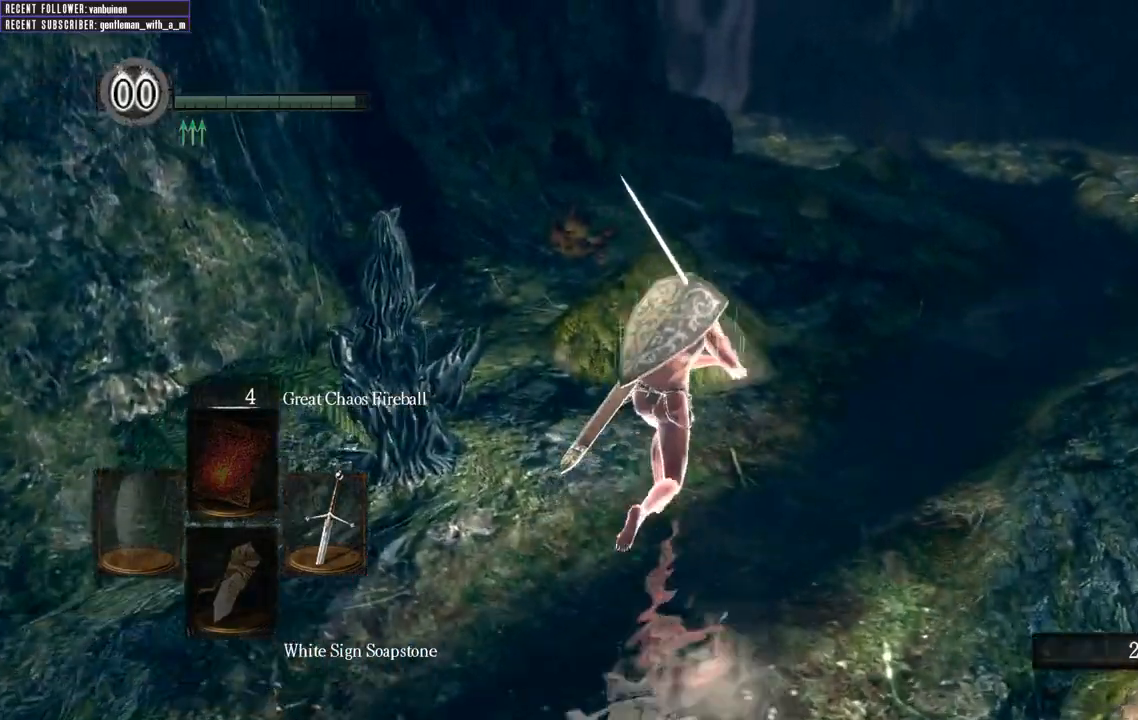
{"buttons": ["B"], "left_stick": "up", "right_stick": "center", "events": []}
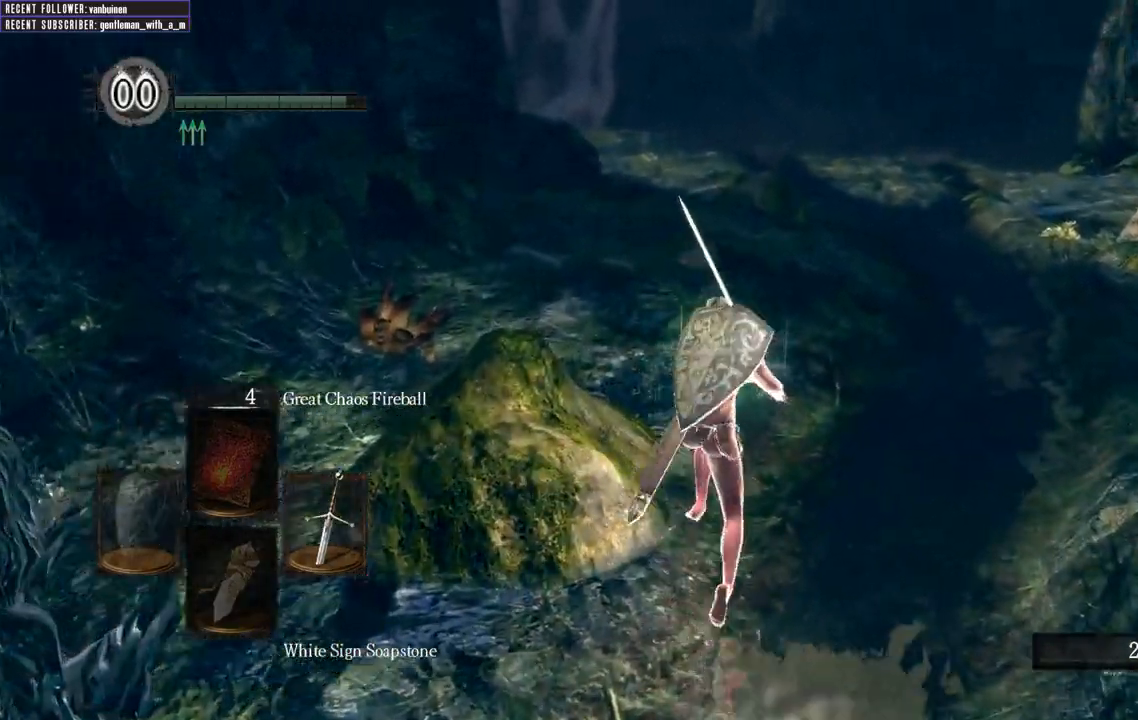
{"buttons": ["B"], "left_stick": "up", "right_stick": "center", "events": []}
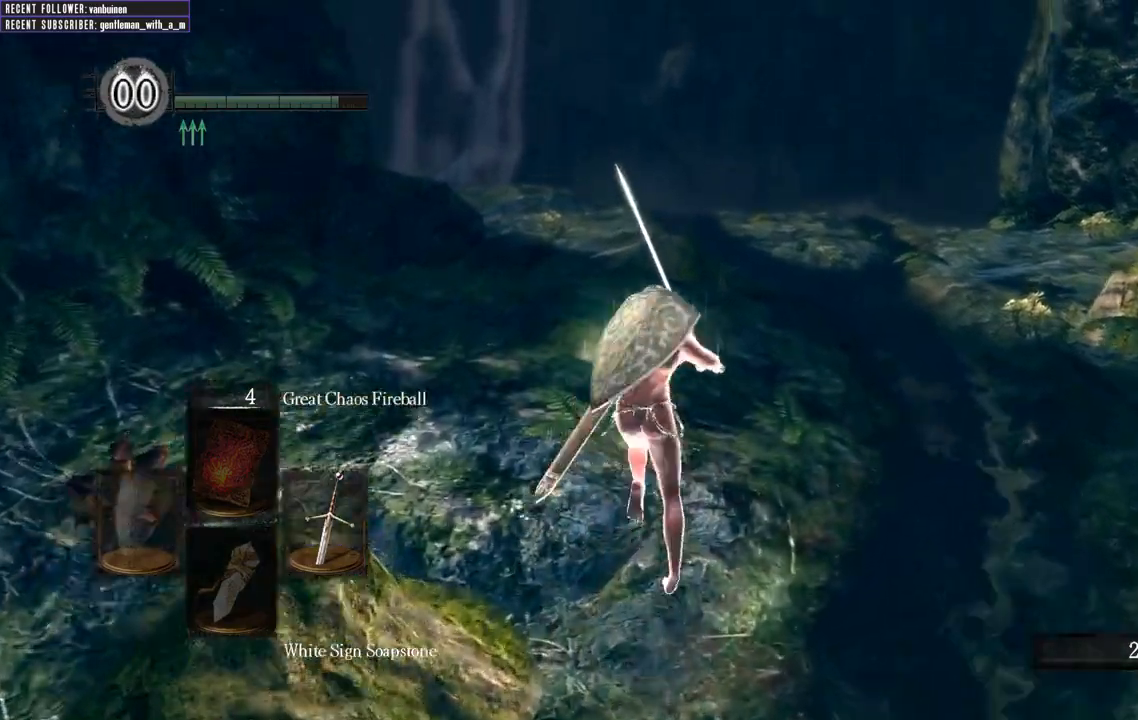
{"buttons": ["B"], "left_stick": "up", "right_stick": "up-left", "events": [[350, "right_stick", "up-left"]]}
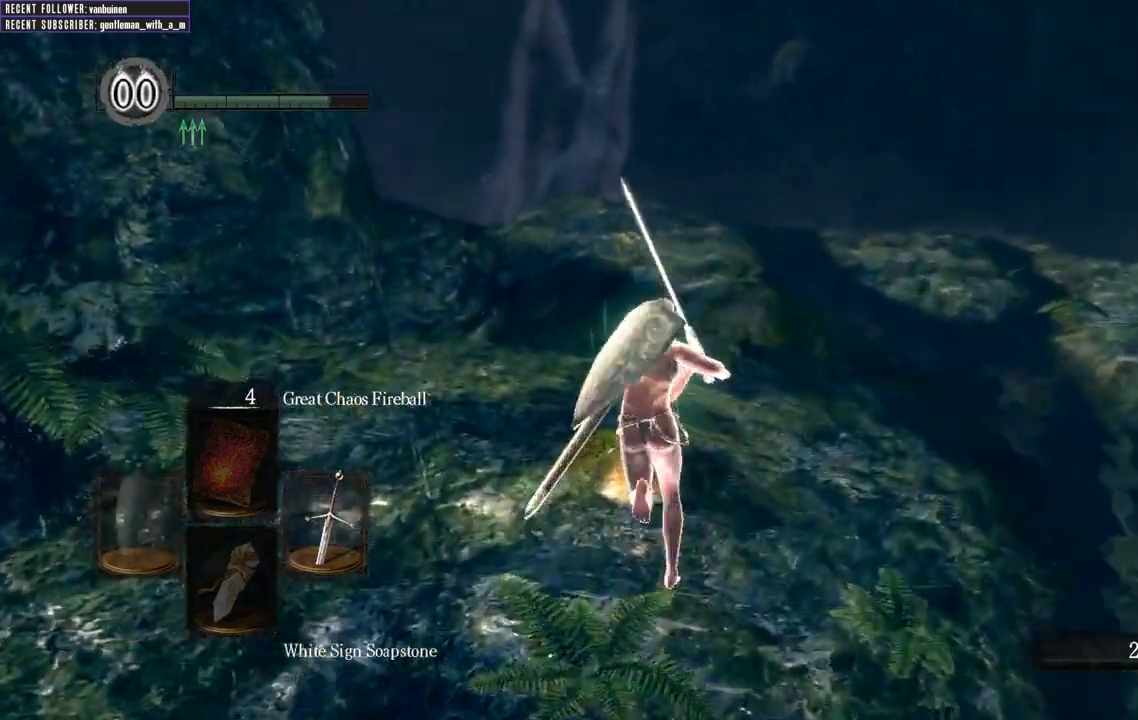
{"buttons": ["B"], "left_stick": "up", "right_stick": "center", "events": [[83, "right_stick", "center"]]}
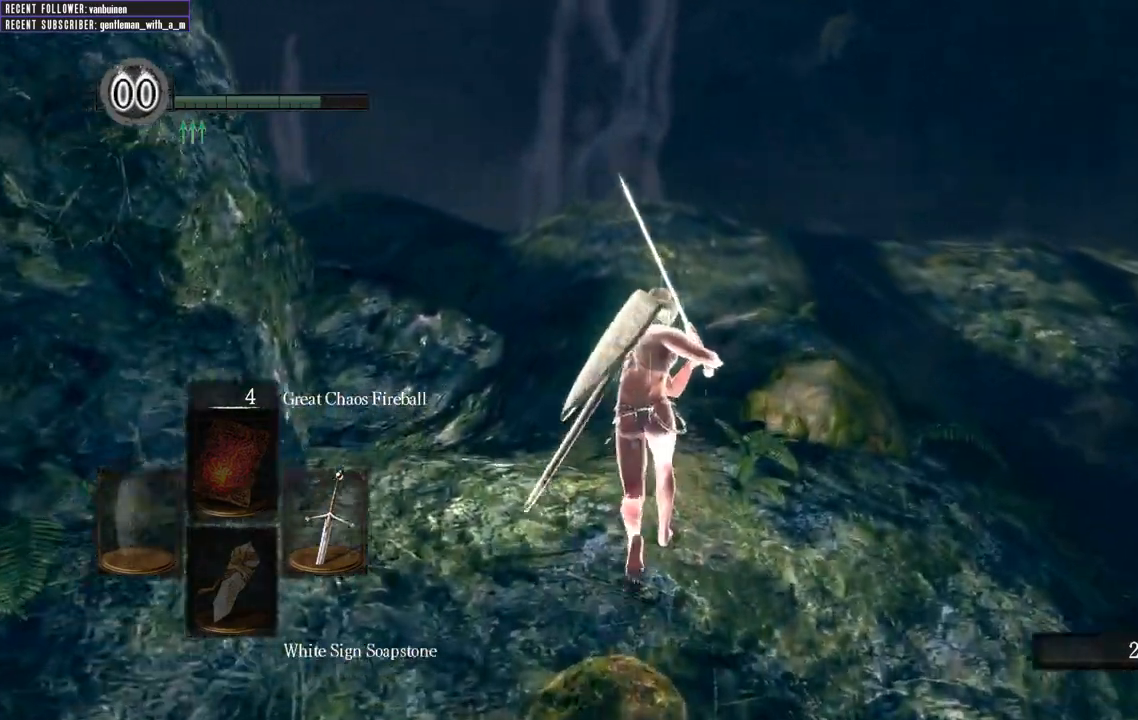
{"buttons": ["B"], "left_stick": "up", "right_stick": "center", "events": []}
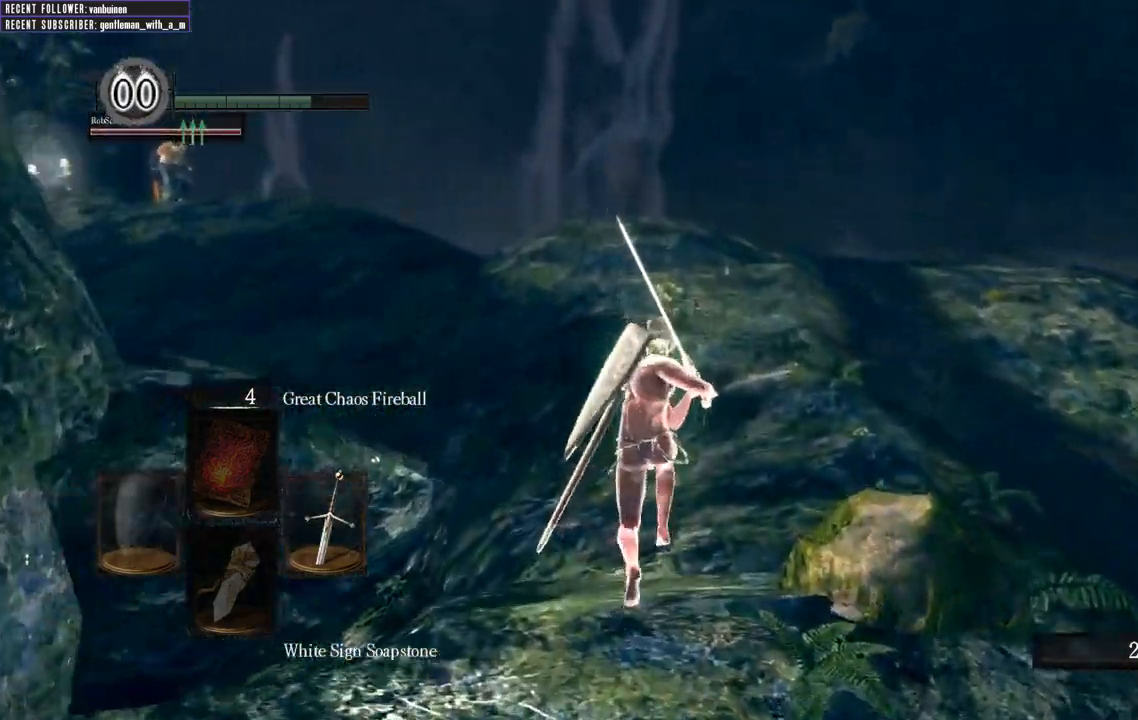
{"buttons": [], "left_stick": "up", "right_stick": "center", "events": [[83, "right_stick", "up-left"], [267, "right_stick", "center"], [433, "B", "up"]]}